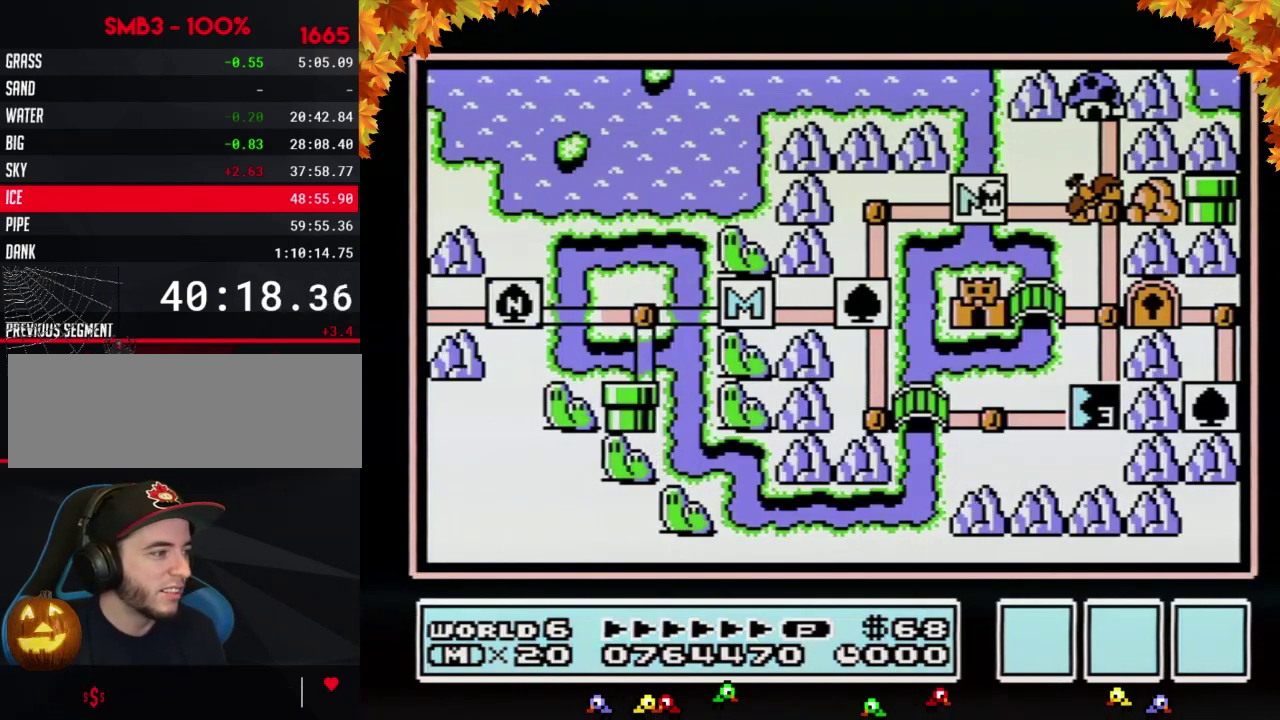
Gameplay with a controller (Nintendo layout); each line is a JSON object with the inputs held at the frame after it. "events" lists button and stick changes between this image and that frame as [ms after this image, input, new state], when the widget could be followed in between. Not read: L3 R3.
{"buttons": ["DPAD_RIGHT"], "events": [[50, "DPAD_RIGHT", "down"]]}
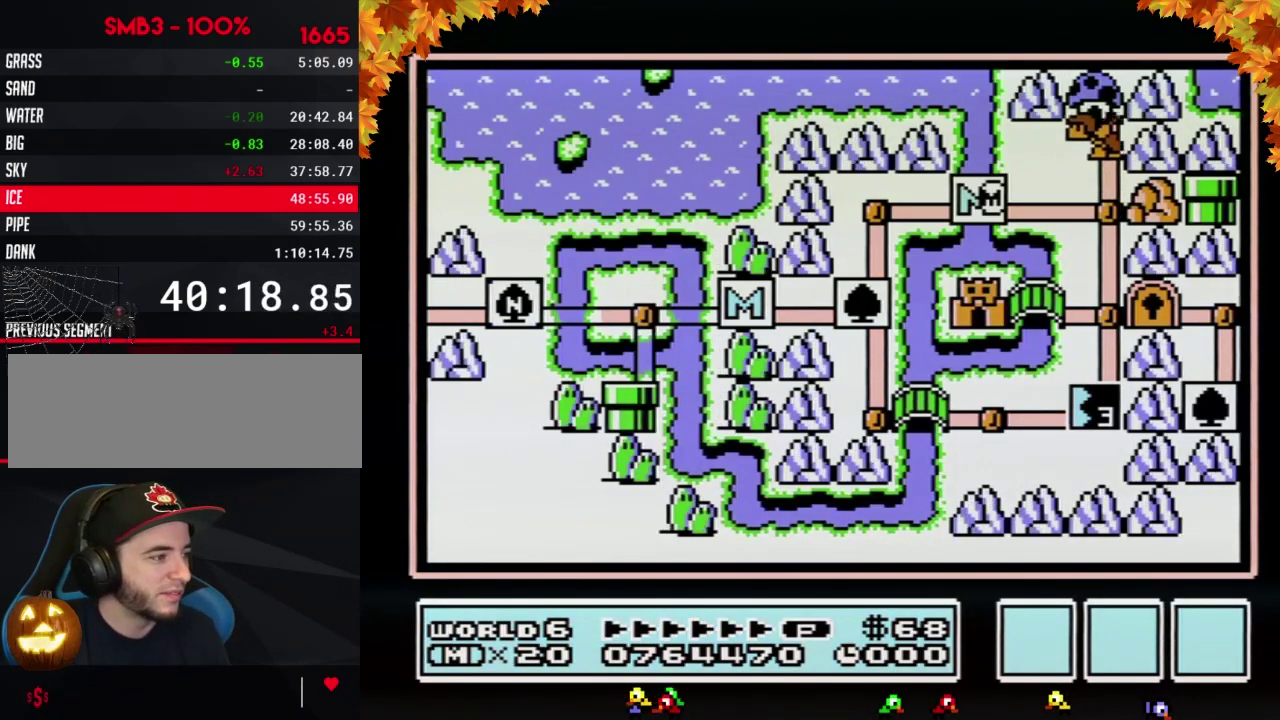
{"buttons": ["DPAD_RIGHT"], "events": []}
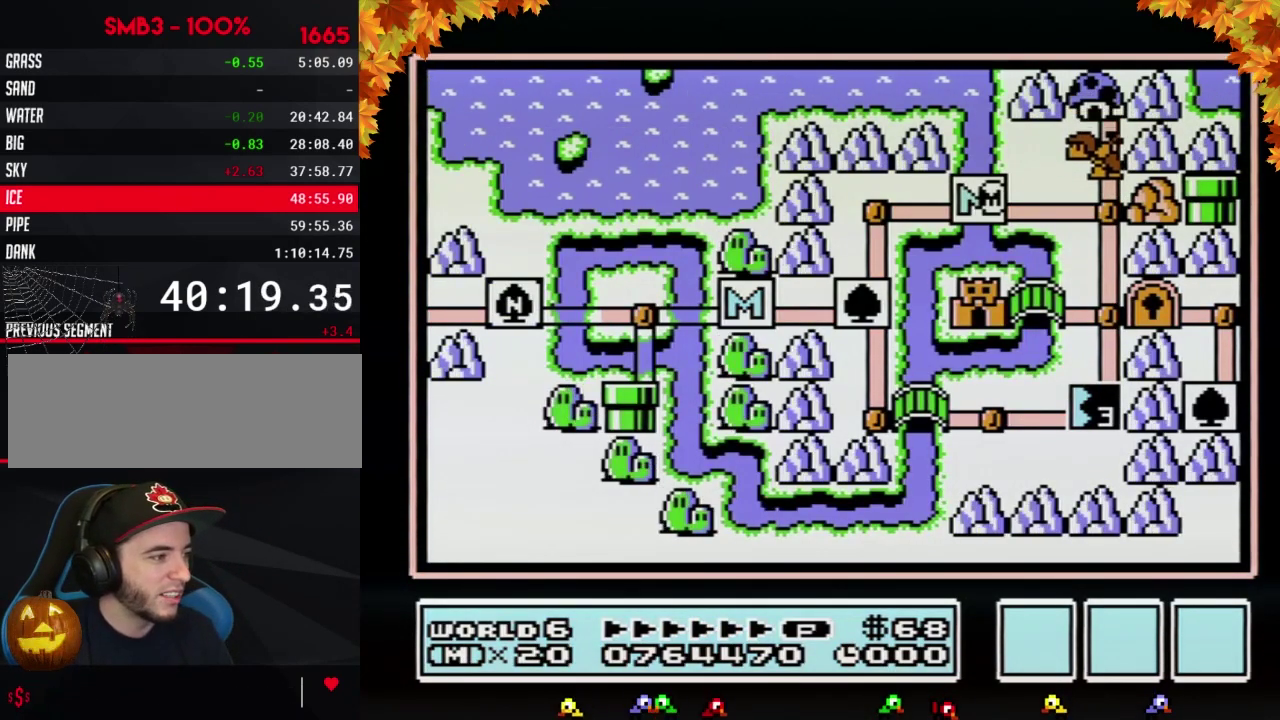
{"buttons": ["DPAD_RIGHT"], "events": []}
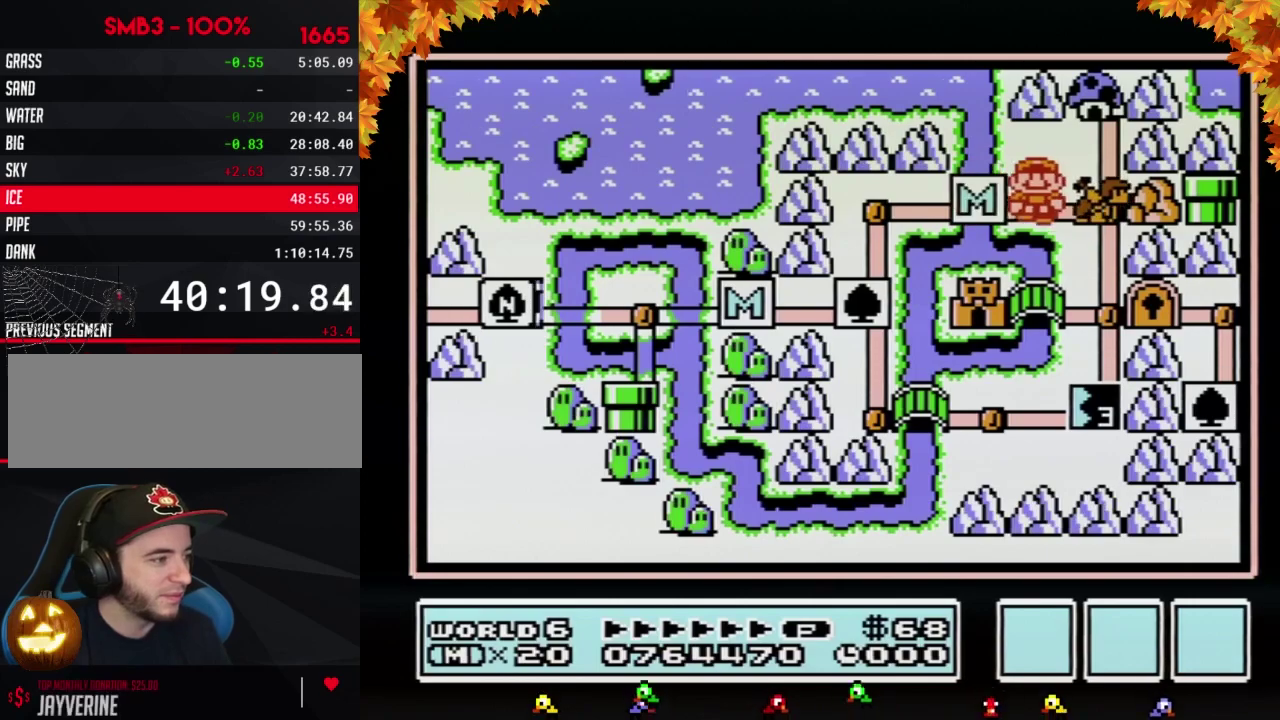
{"buttons": ["DPAD_RIGHT"], "events": []}
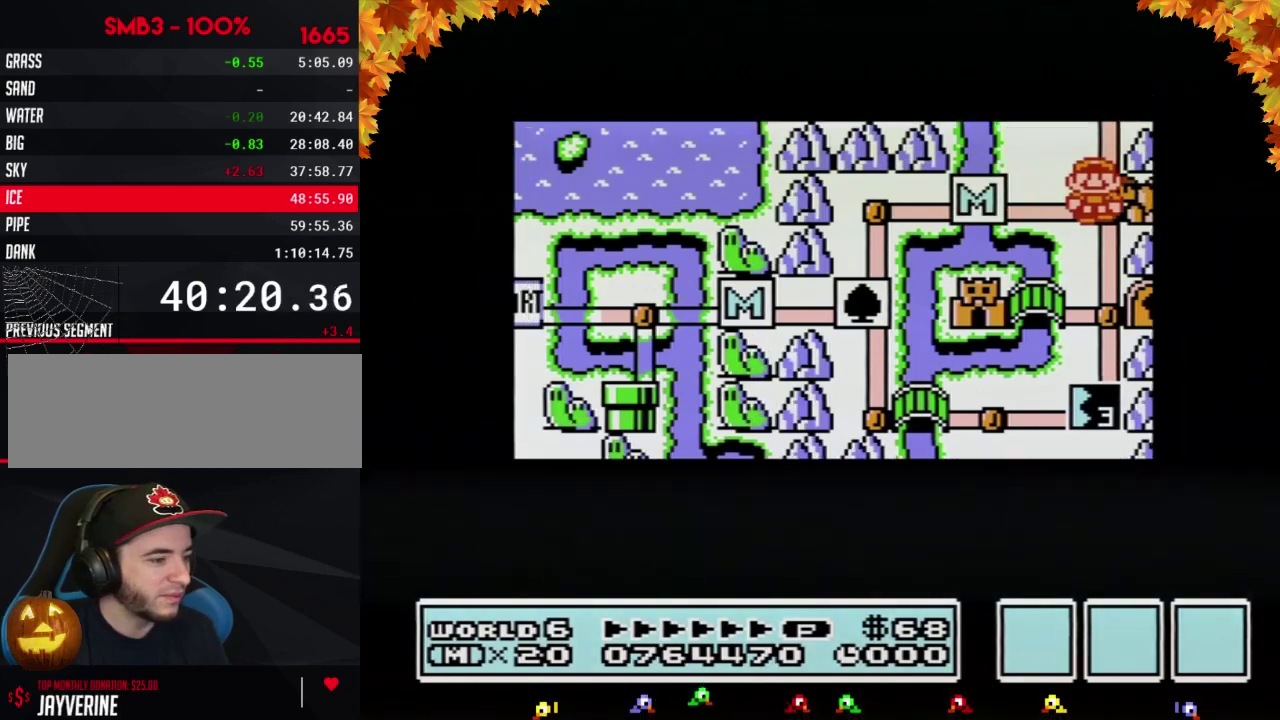
{"buttons": ["DPAD_RIGHT"], "events": []}
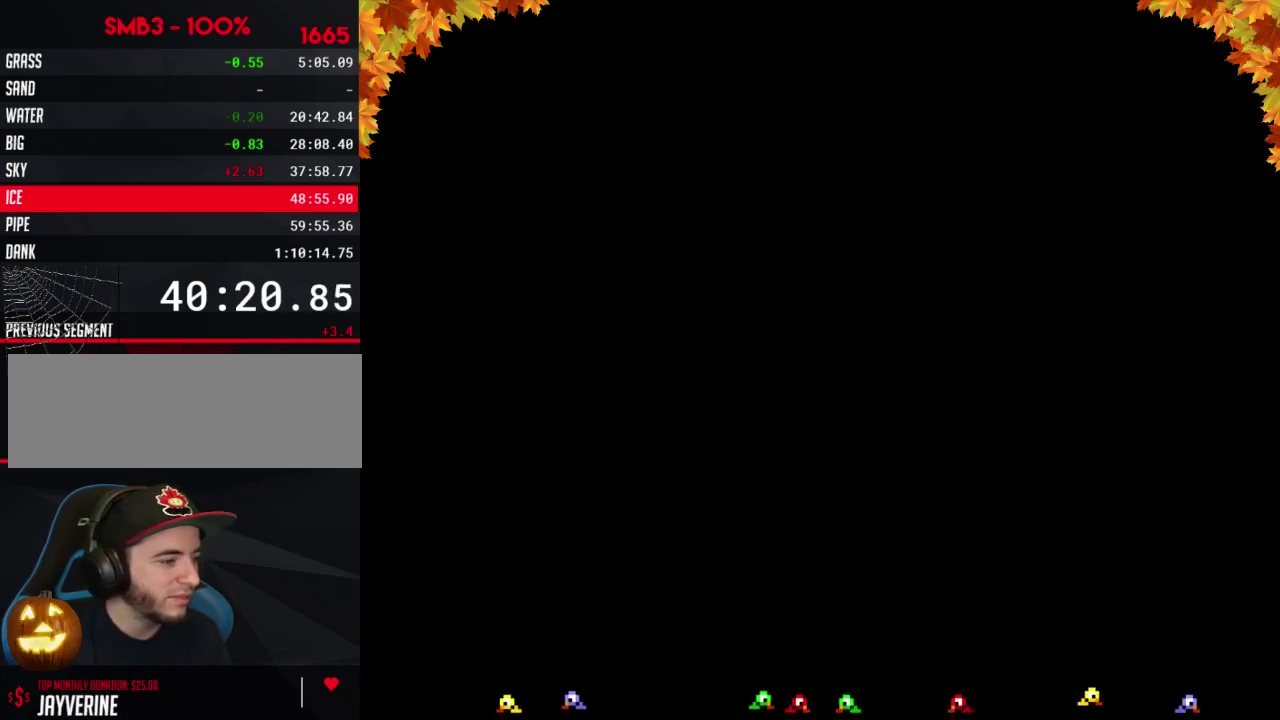
{"buttons": ["B", "DPAD_RIGHT"], "events": [[233, "B", "down"]]}
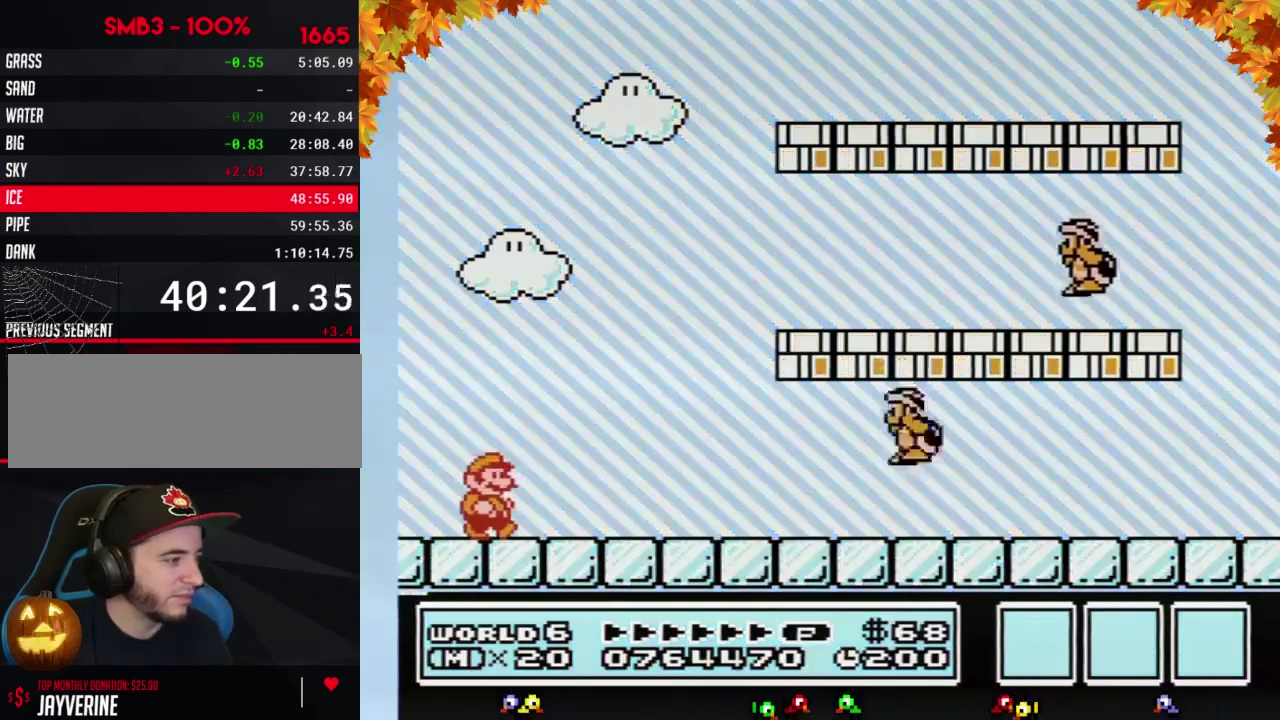
{"buttons": ["B", "DPAD_RIGHT"], "events": []}
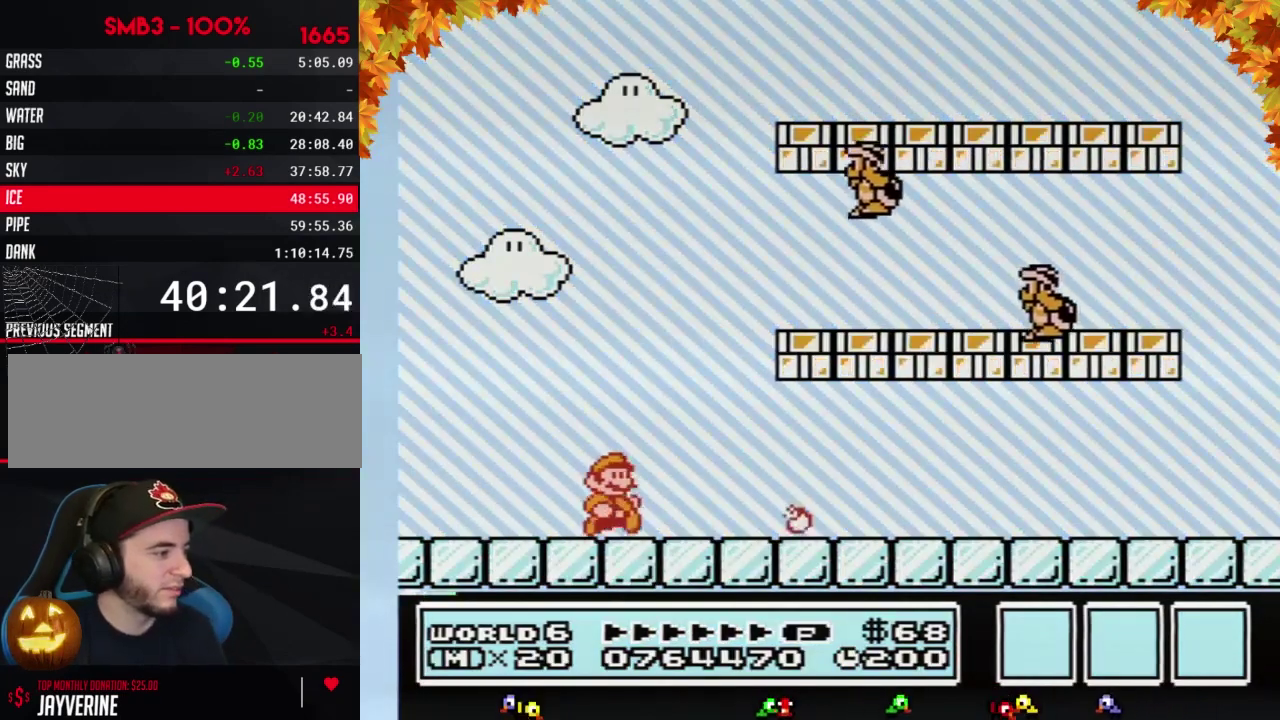
{"buttons": ["A", "B", "DPAD_RIGHT"], "events": [[467, "A", "down"]]}
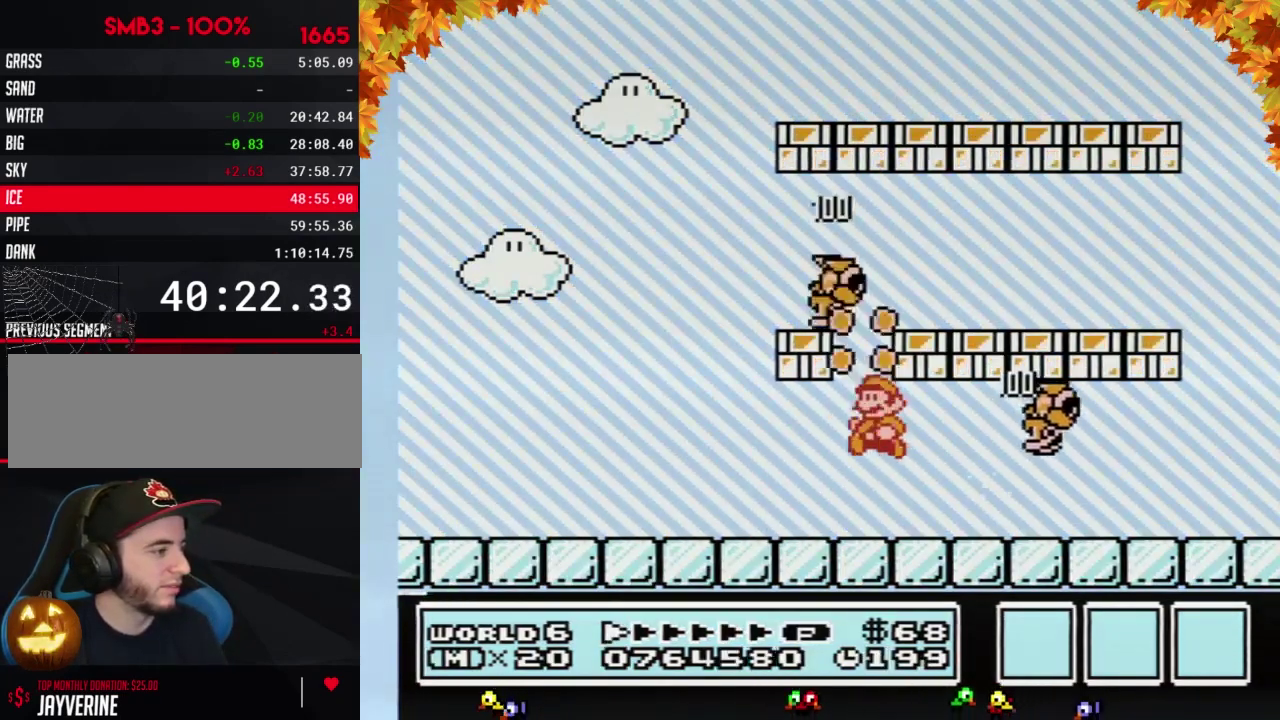
{"buttons": ["B", "DPAD_LEFT"], "events": [[17, "DPAD_RIGHT", "up"], [83, "A", "up"], [83, "DPAD_LEFT", "down"]]}
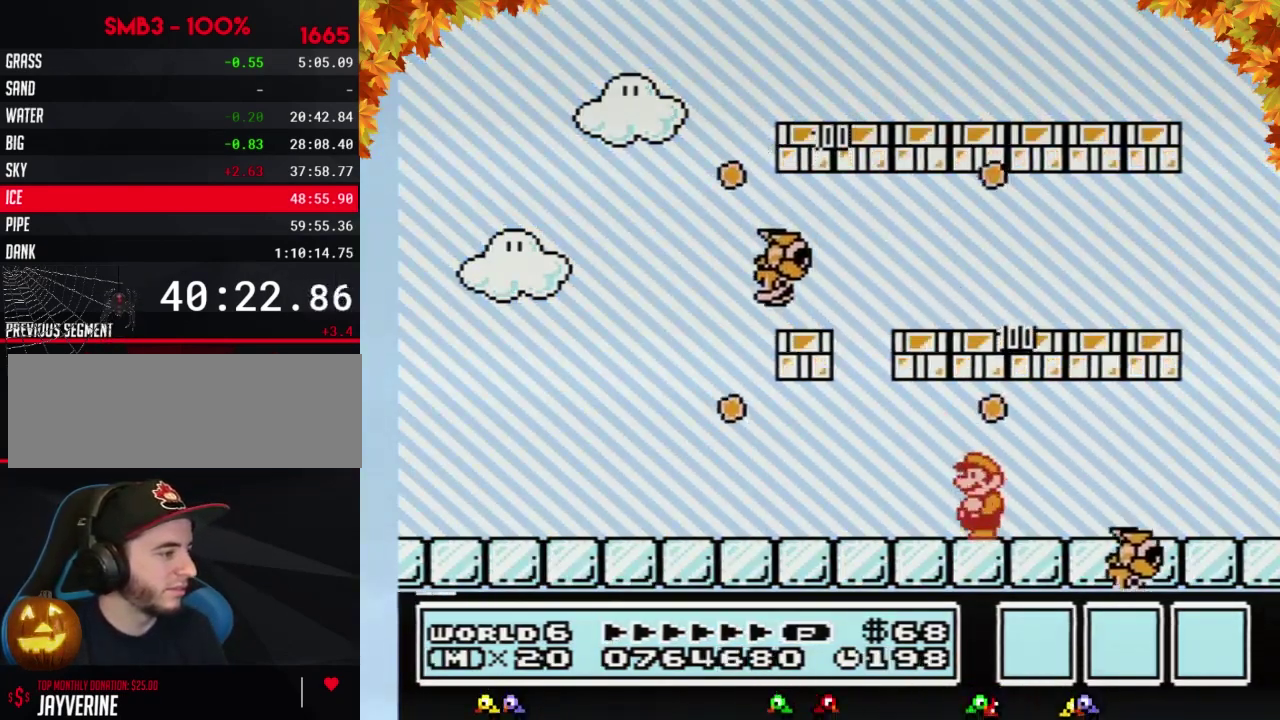
{"buttons": ["B"], "events": [[17, "DPAD_LEFT", "up"]]}
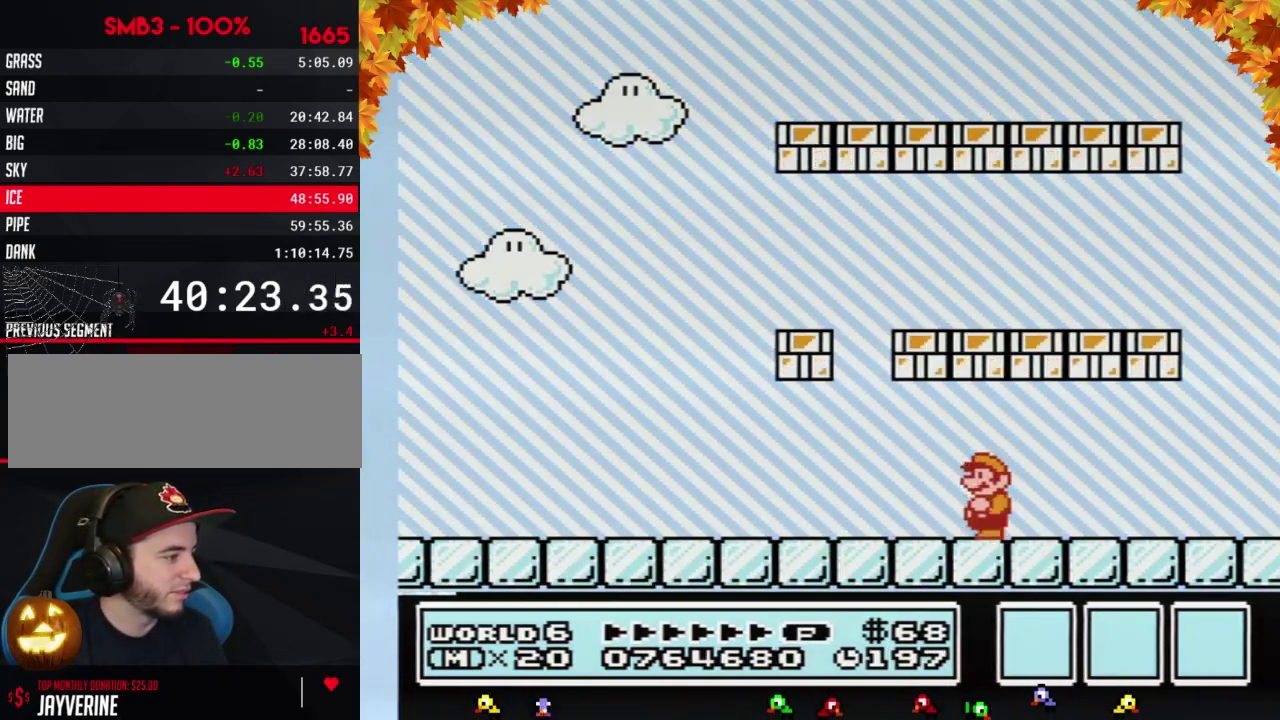
{"buttons": ["B", "DPAD_LEFT"], "events": [[50, "DPAD_LEFT", "down"]]}
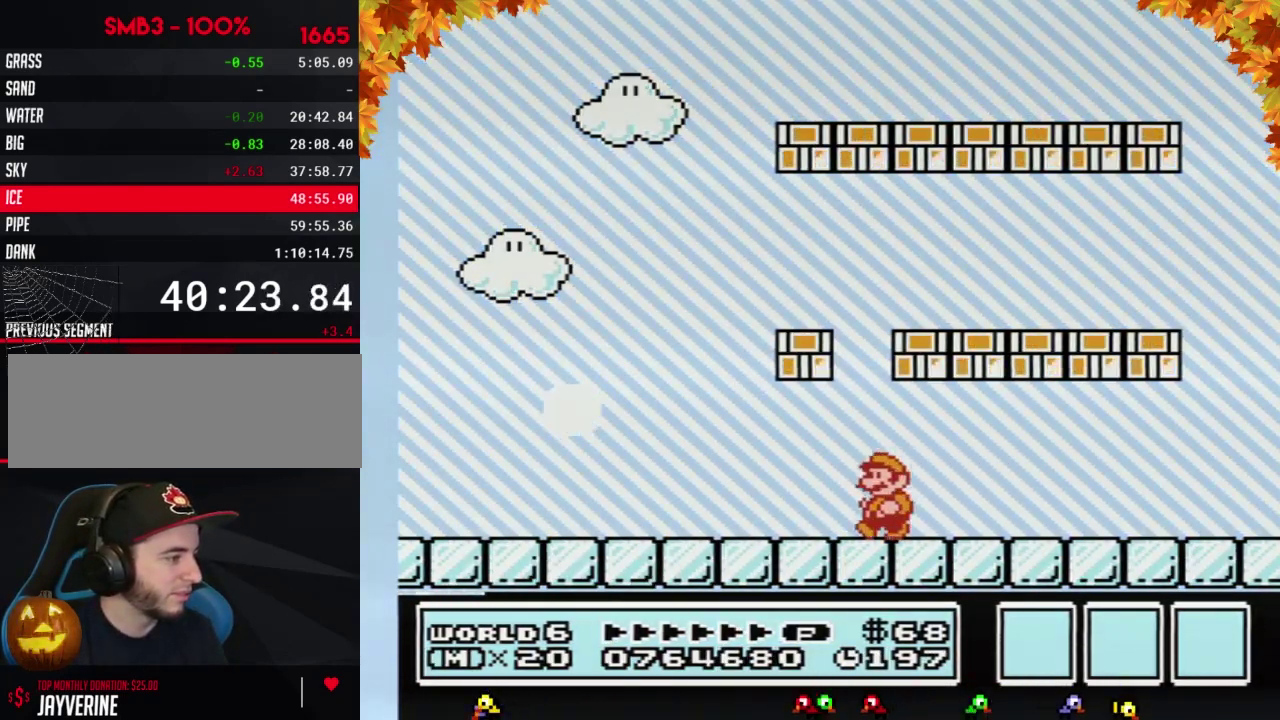
{"buttons": ["B", "DPAD_LEFT"], "events": [[150, "A", "down"], [233, "A", "up"]]}
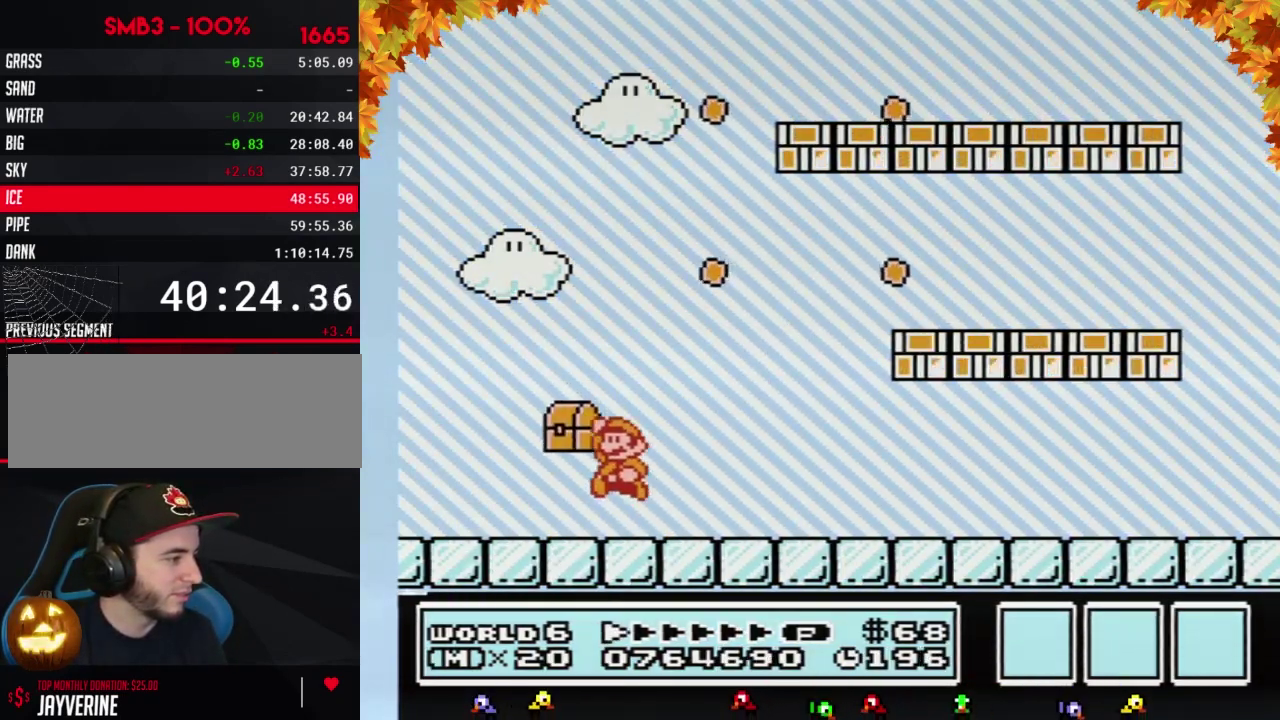
{"buttons": [], "events": [[50, "A", "down"], [117, "A", "up"], [267, "DPAD_LEFT", "up"], [333, "B", "up"]]}
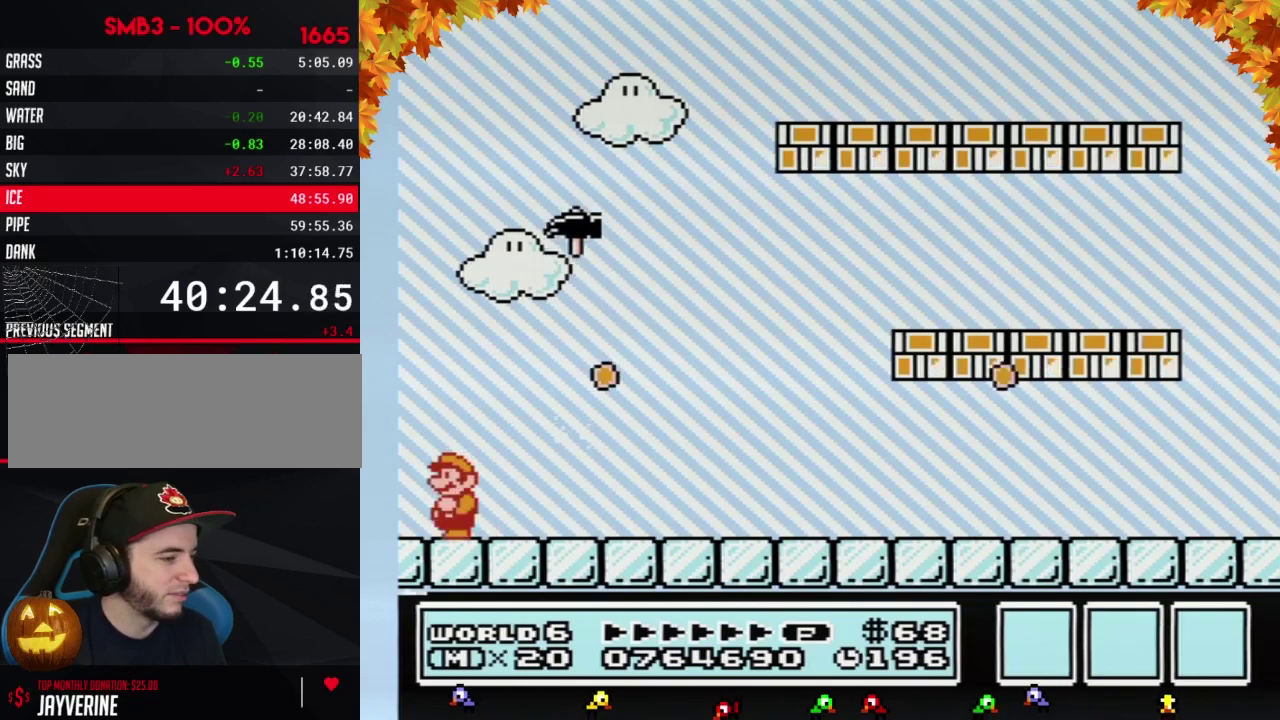
{"buttons": [], "events": []}
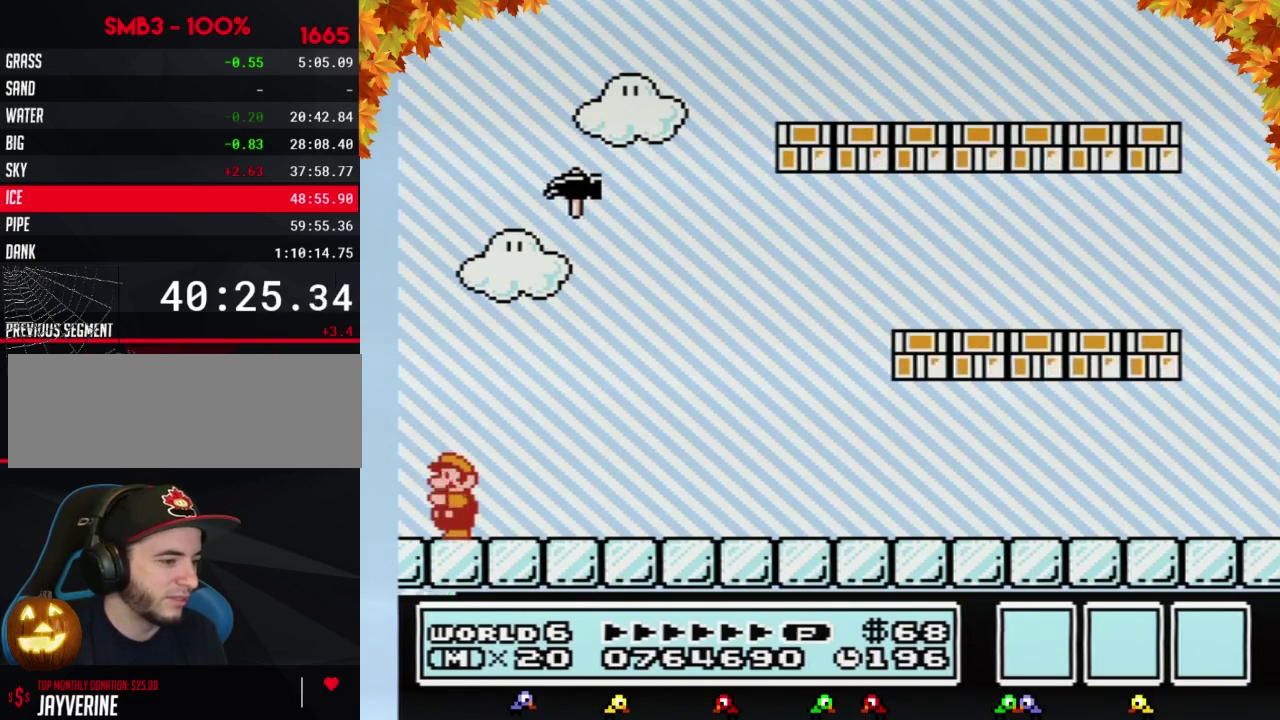
{"buttons": ["A"], "events": [[367, "A", "down"]]}
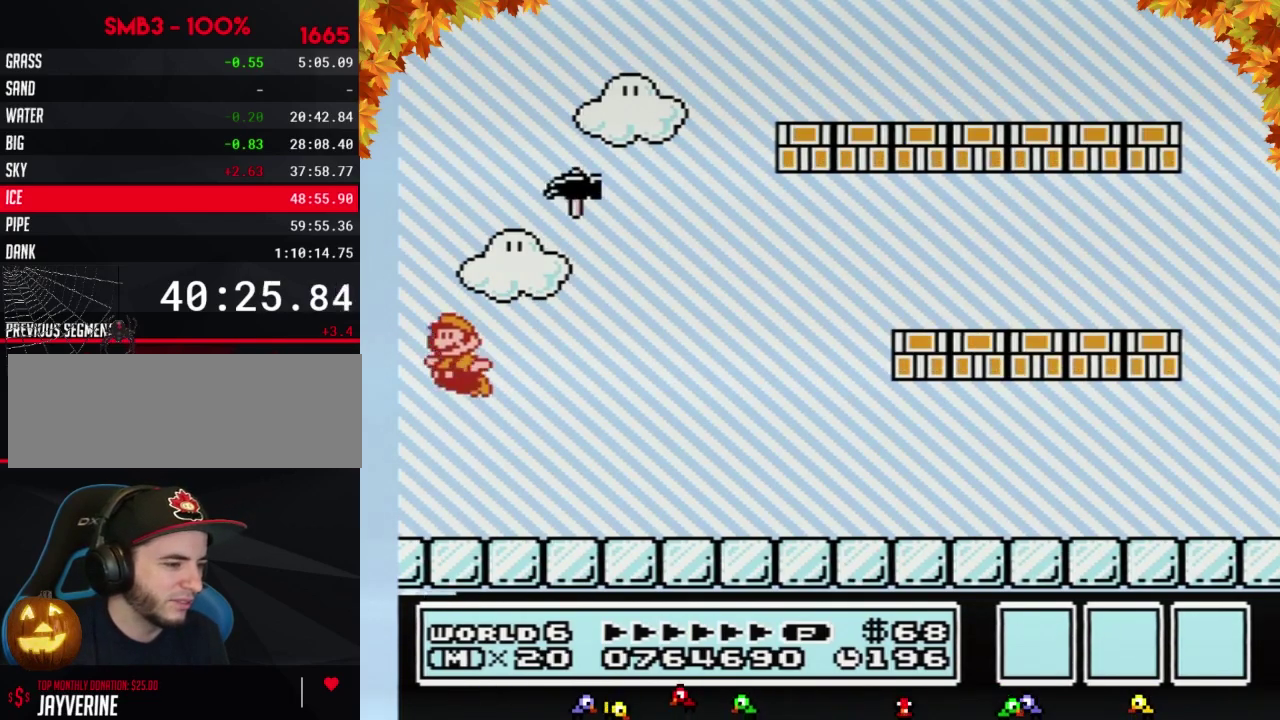
{"buttons": ["A", "B"], "events": [[467, "B", "down"]]}
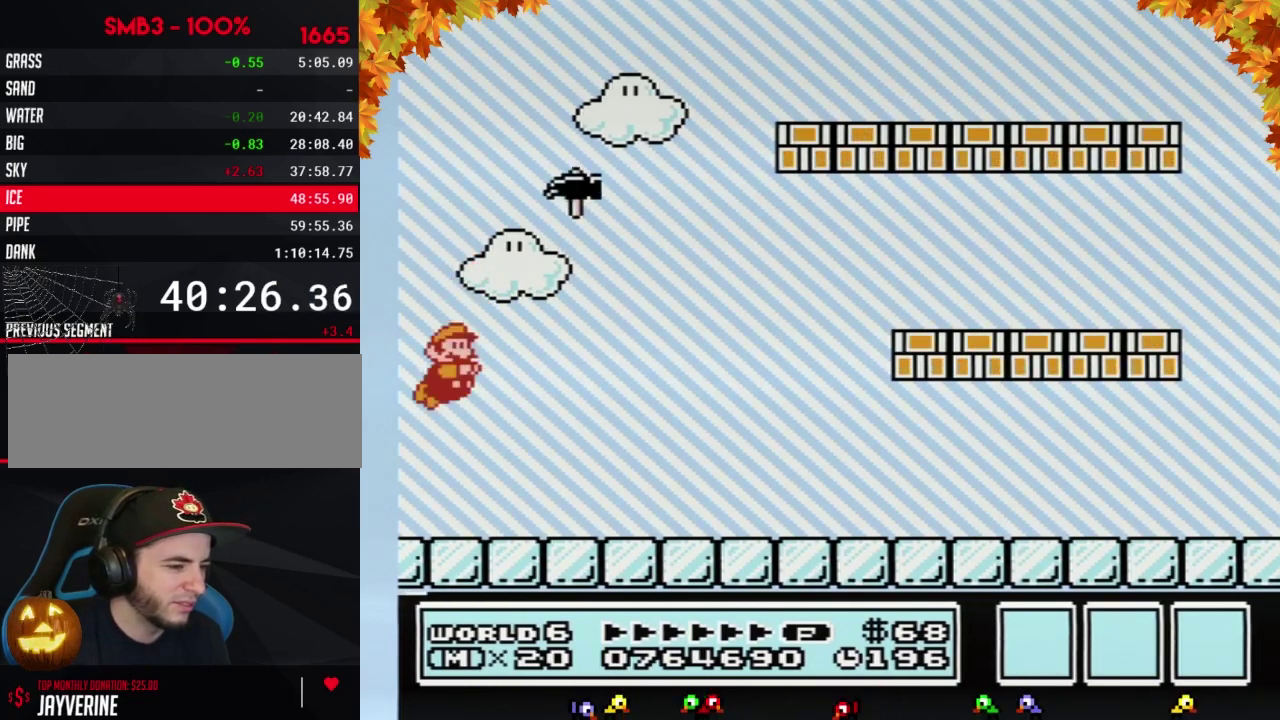
{"buttons": ["B", "DPAD_RIGHT"], "events": [[83, "DPAD_RIGHT", "down"], [117, "A", "up"]]}
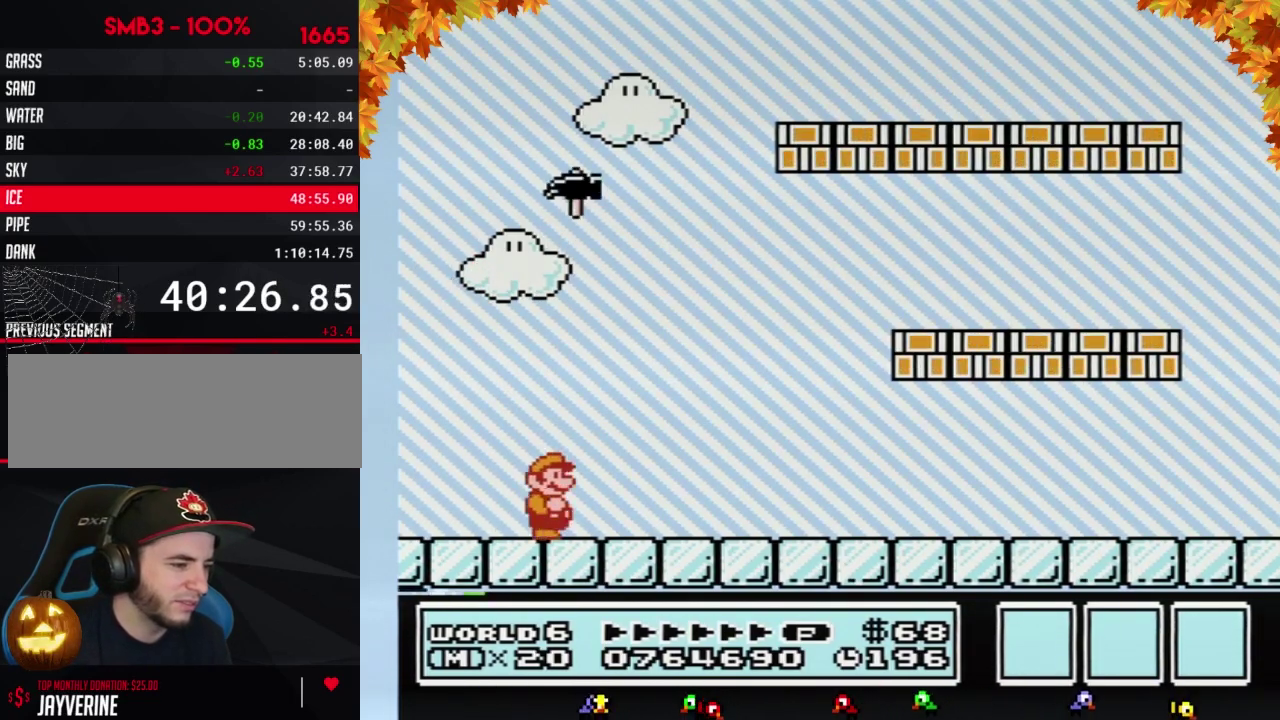
{"buttons": ["B", "DPAD_RIGHT"], "events": []}
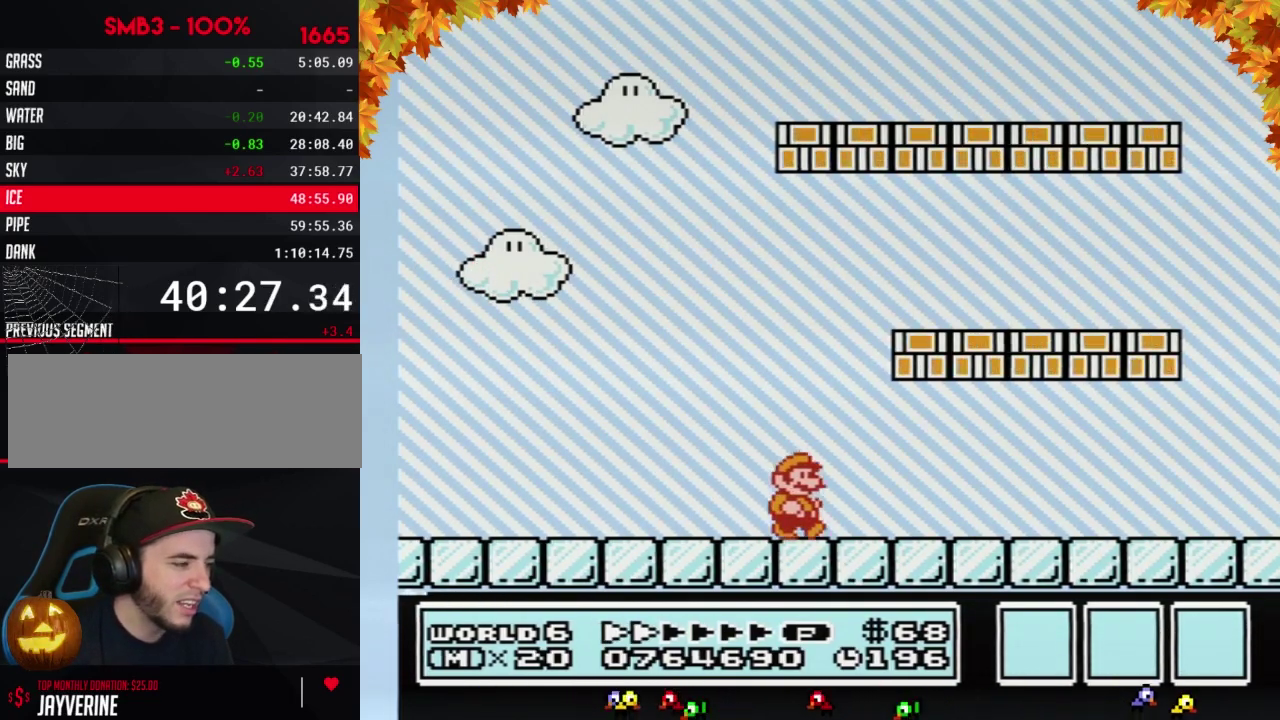
{"buttons": ["B", "DPAD_RIGHT"], "events": []}
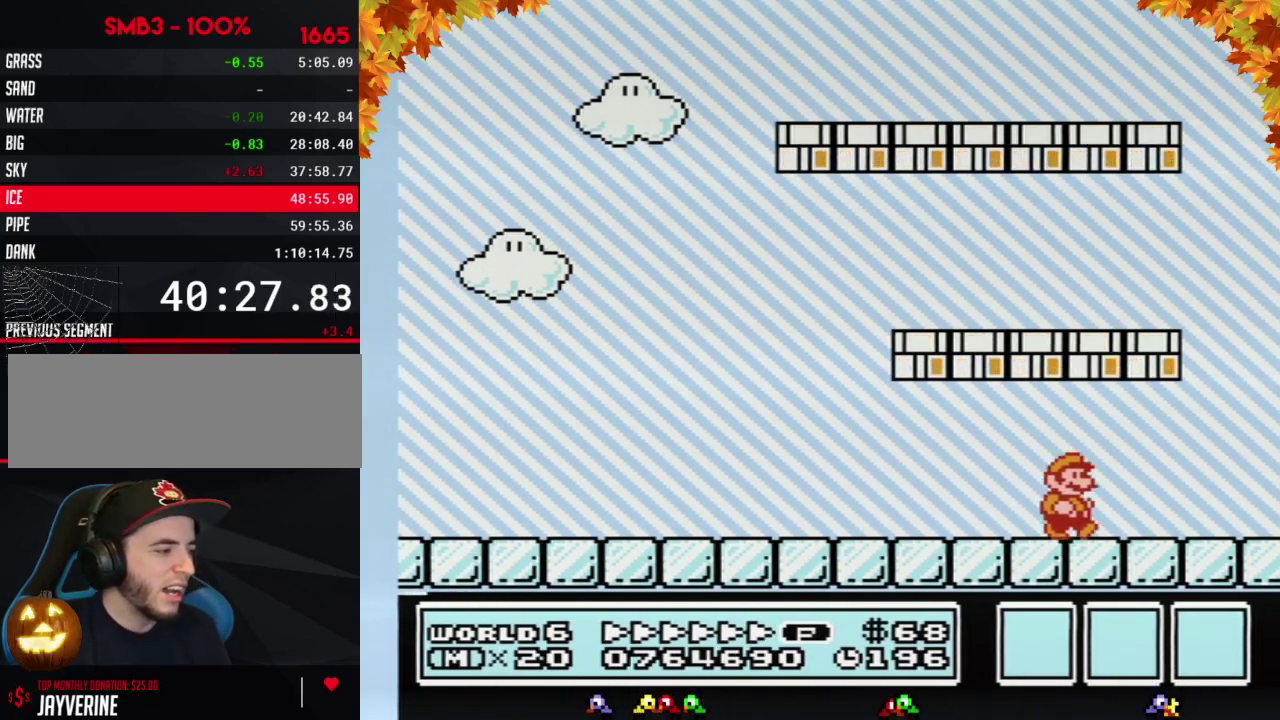
{"buttons": ["A", "B", "DPAD_LEFT"], "events": [[267, "A", "down"], [300, "DPAD_RIGHT", "up"], [333, "DPAD_LEFT", "down"]]}
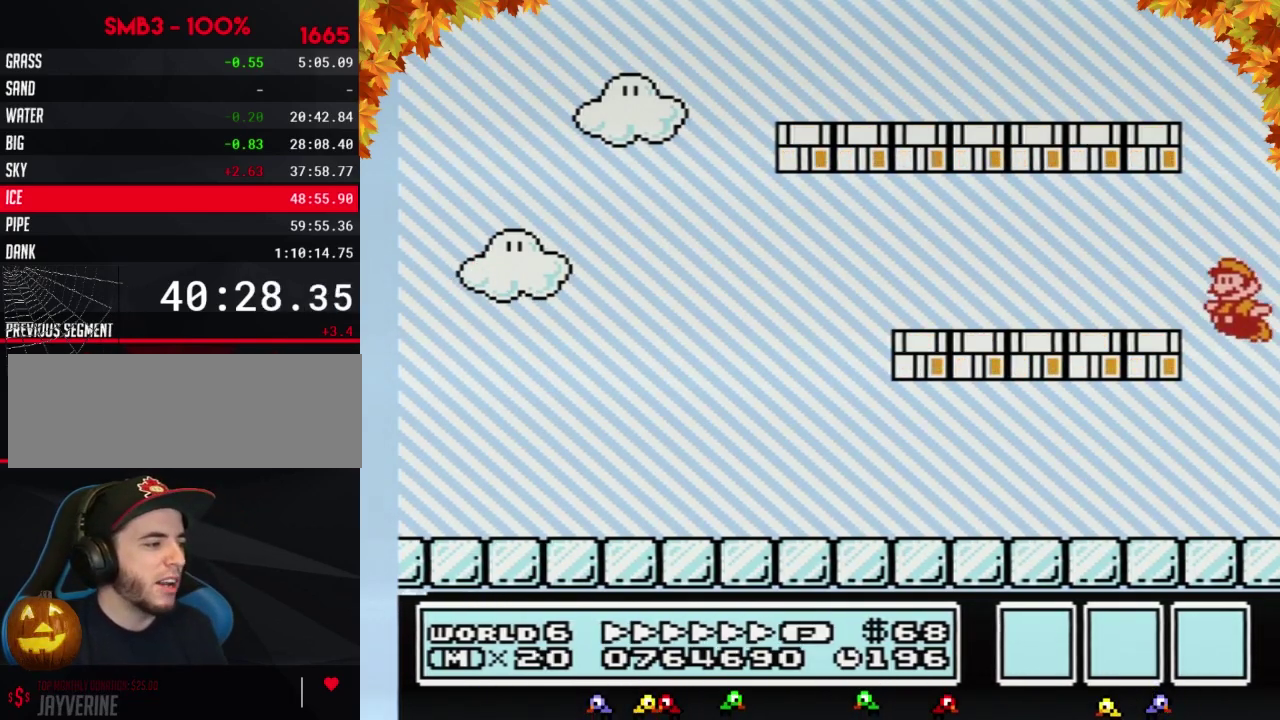
{"buttons": ["B", "DPAD_DOWN"], "events": [[183, "A", "up"], [500, "DPAD_DOWN", "down"], [500, "DPAD_LEFT", "up"]]}
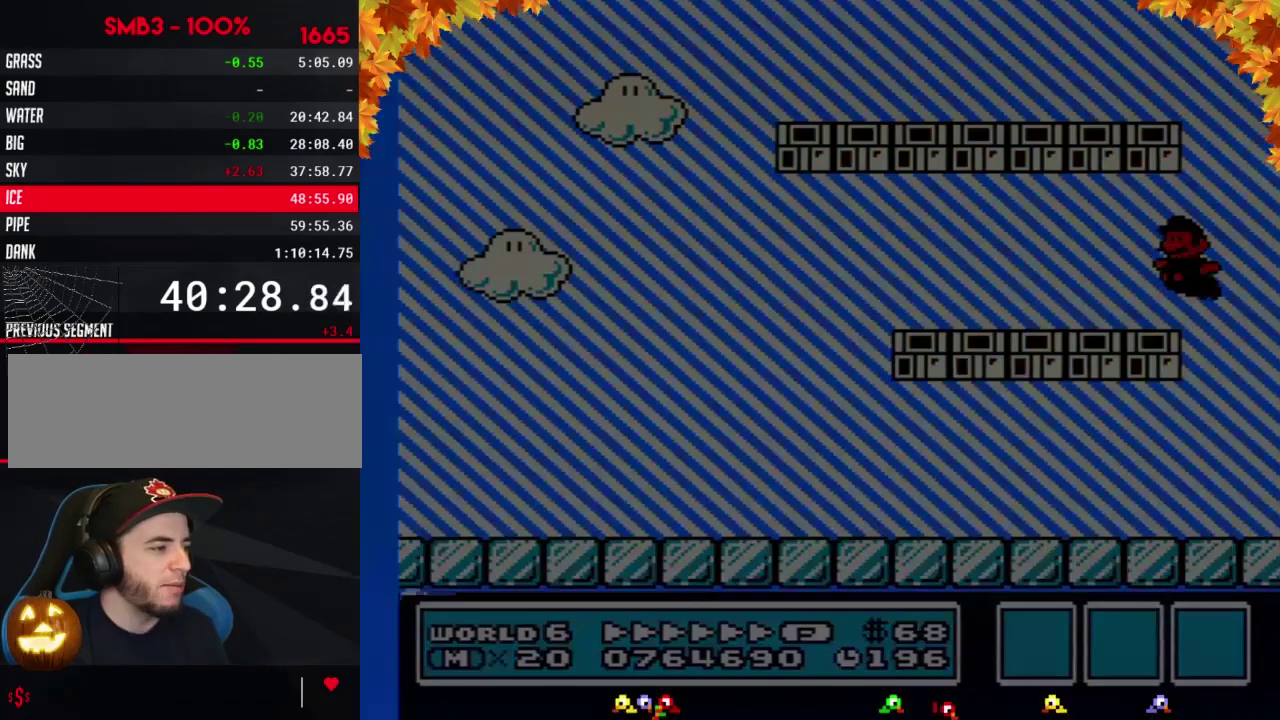
{"buttons": [], "events": [[17, "A", "down"], [300, "A", "up"], [300, "DPAD_DOWN", "up"], [300, "DPAD_LEFT", "down"], [367, "B", "up"], [367, "DPAD_LEFT", "up"]]}
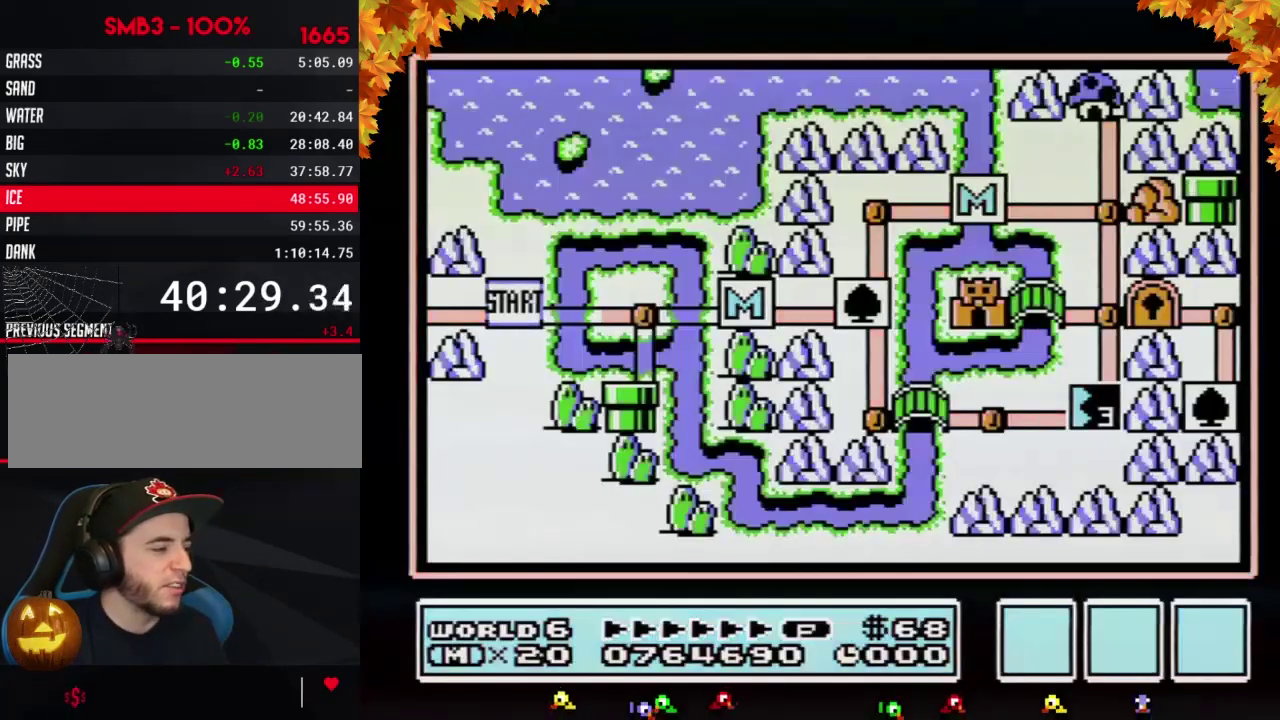
{"buttons": ["DPAD_DOWN"], "events": [[333, "DPAD_DOWN", "down"]]}
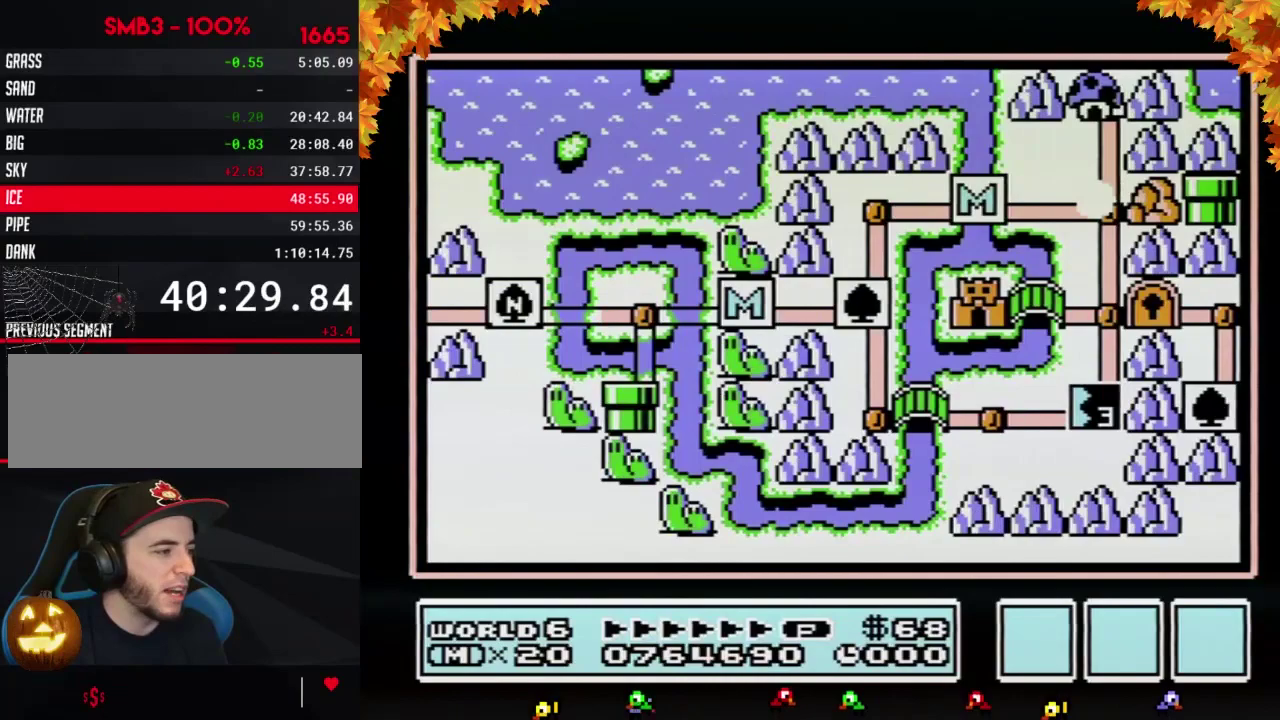
{"buttons": ["DPAD_DOWN"], "events": []}
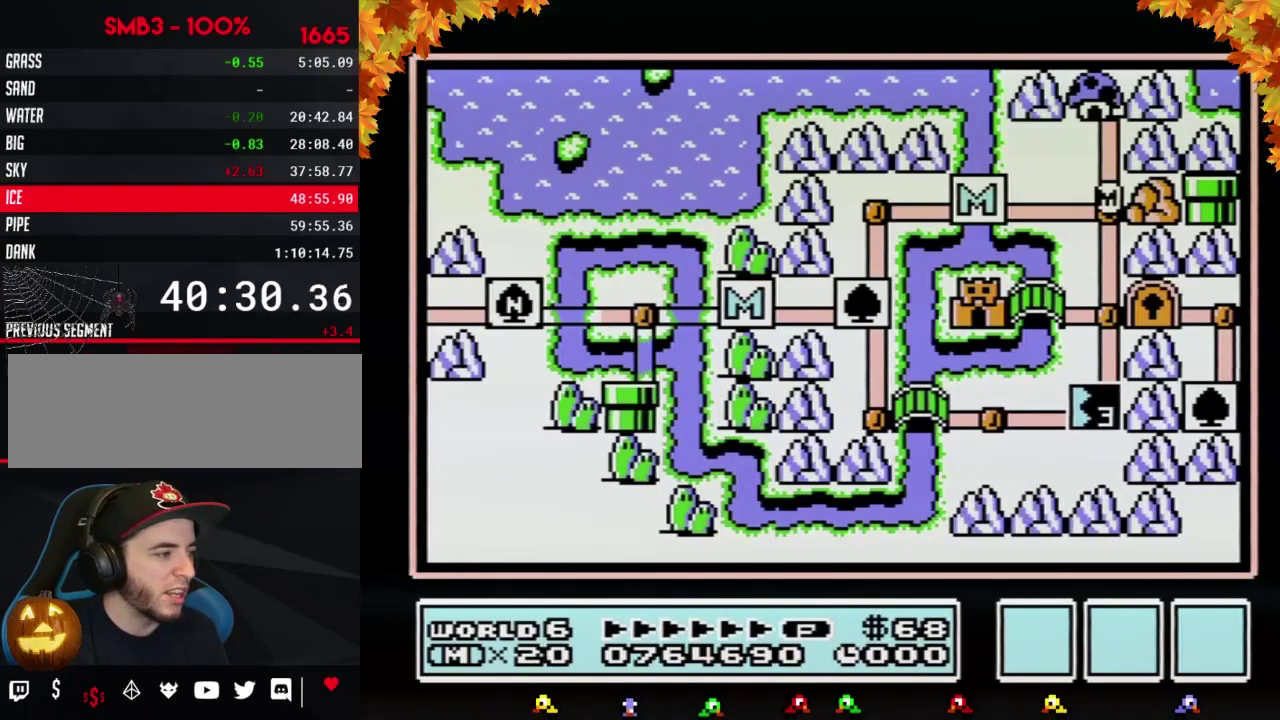
{"buttons": ["DPAD_DOWN"], "events": []}
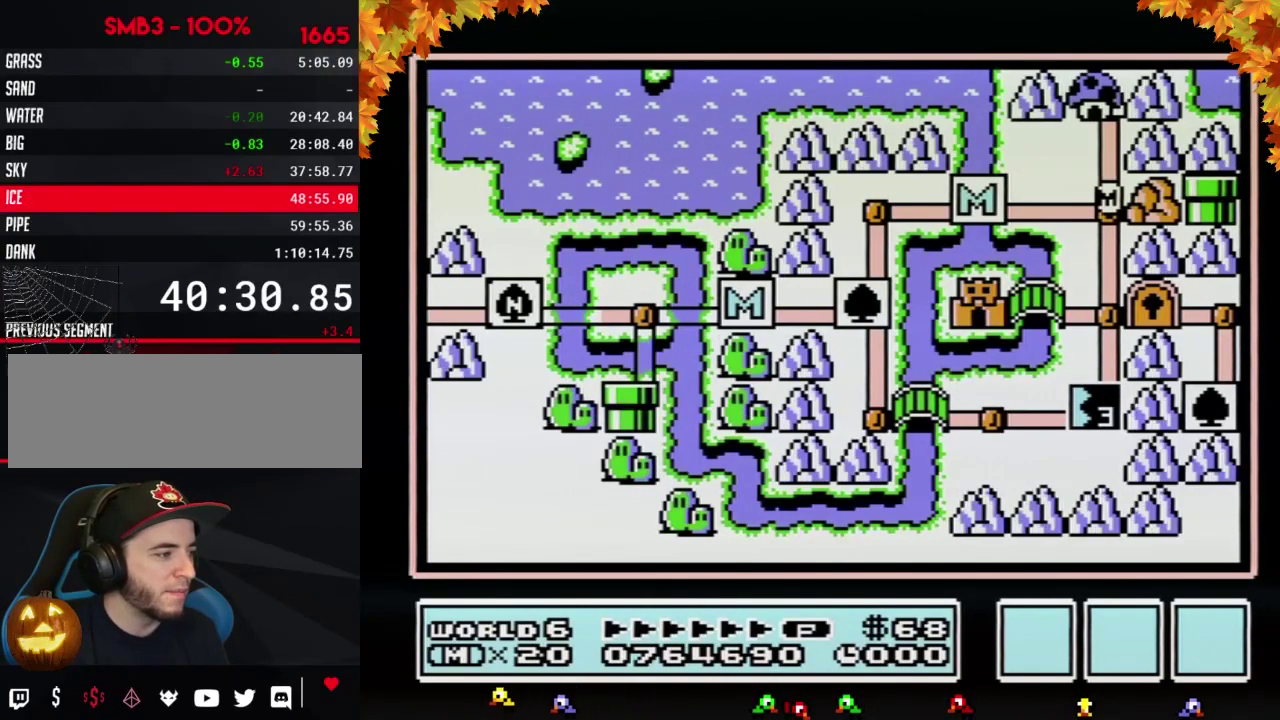
{"buttons": ["DPAD_DOWN"], "events": []}
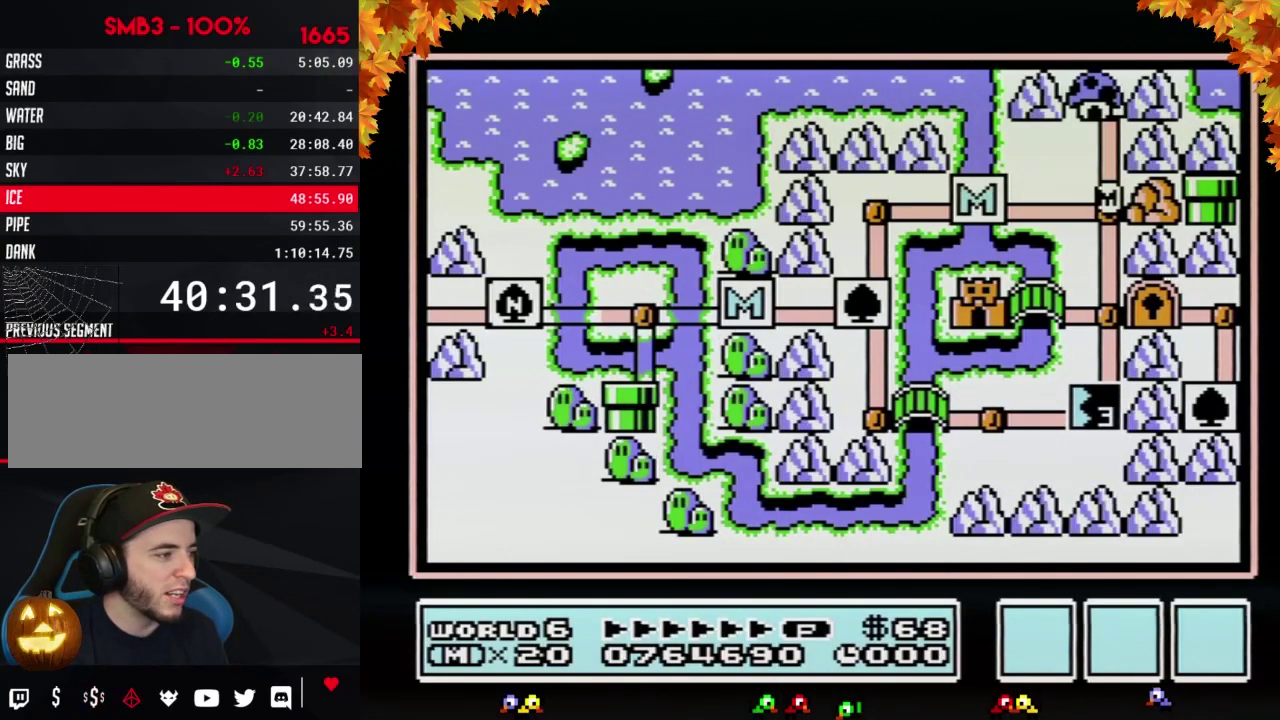
{"buttons": [], "events": [[483, "DPAD_DOWN", "up"]]}
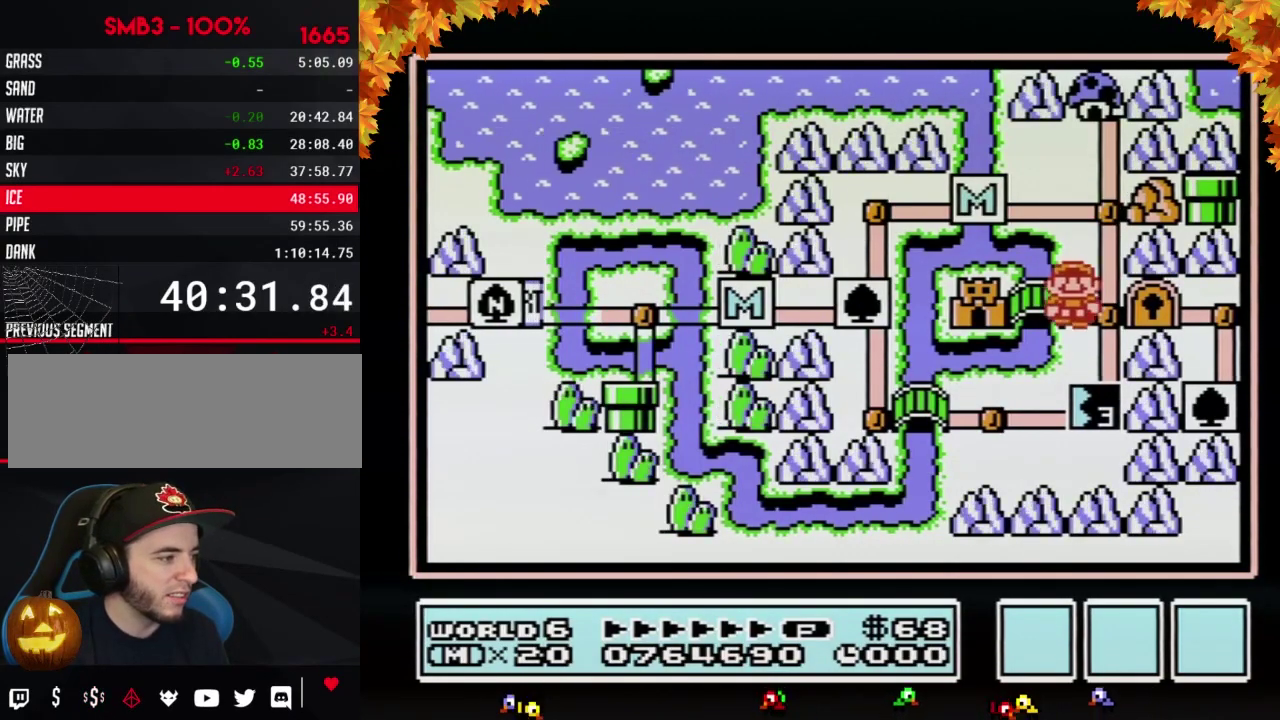
{"buttons": [], "events": [[50, "DPAD_LEFT", "down"], [300, "DPAD_LEFT", "up"], [367, "B", "down"], [433, "B", "up"]]}